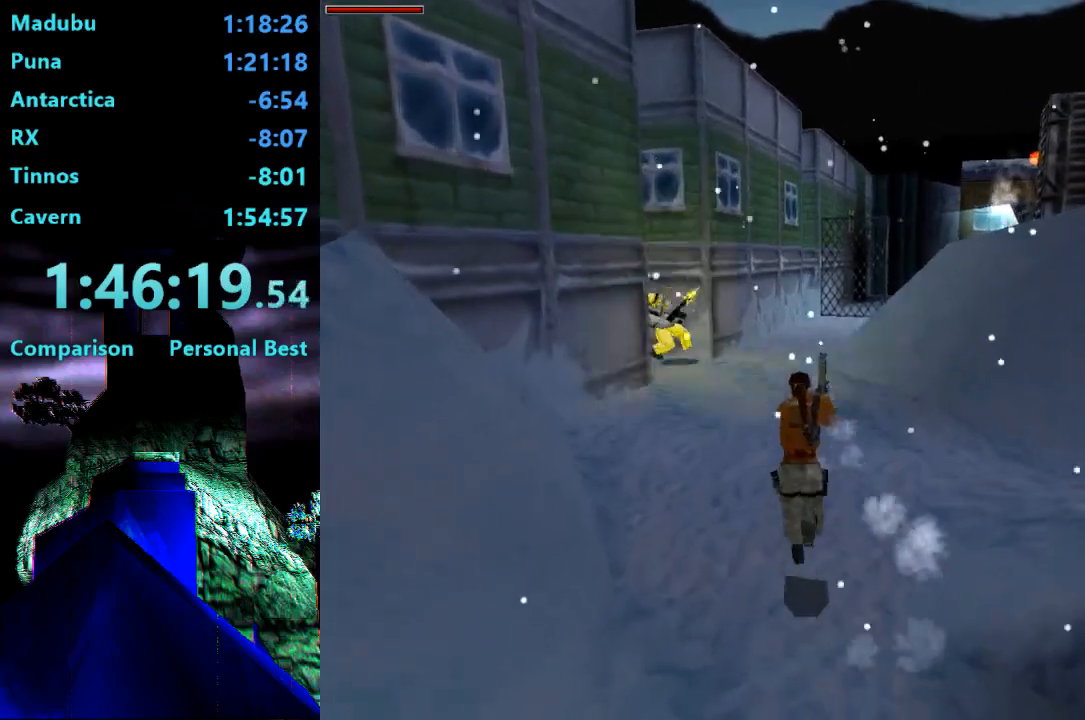
Gameplay with a controller (PlayStation layout); each line is a JSON object with the inputs held at the frame after it (dt_ms = milliseconds from this image to that frame). "events" lists button and stick changes between this image and that frame as [ms after this image, input, new state], when the widget could be followed in between. Not read: L3 R3 left_stick.
{"dt_ms": 500, "buttons": ["DPAD_UP"], "right_stick": "center", "events": [[83, "DPAD_RIGHT", "down"], [183, "R2", "up"], [217, "DPAD_RIGHT", "up"]]}
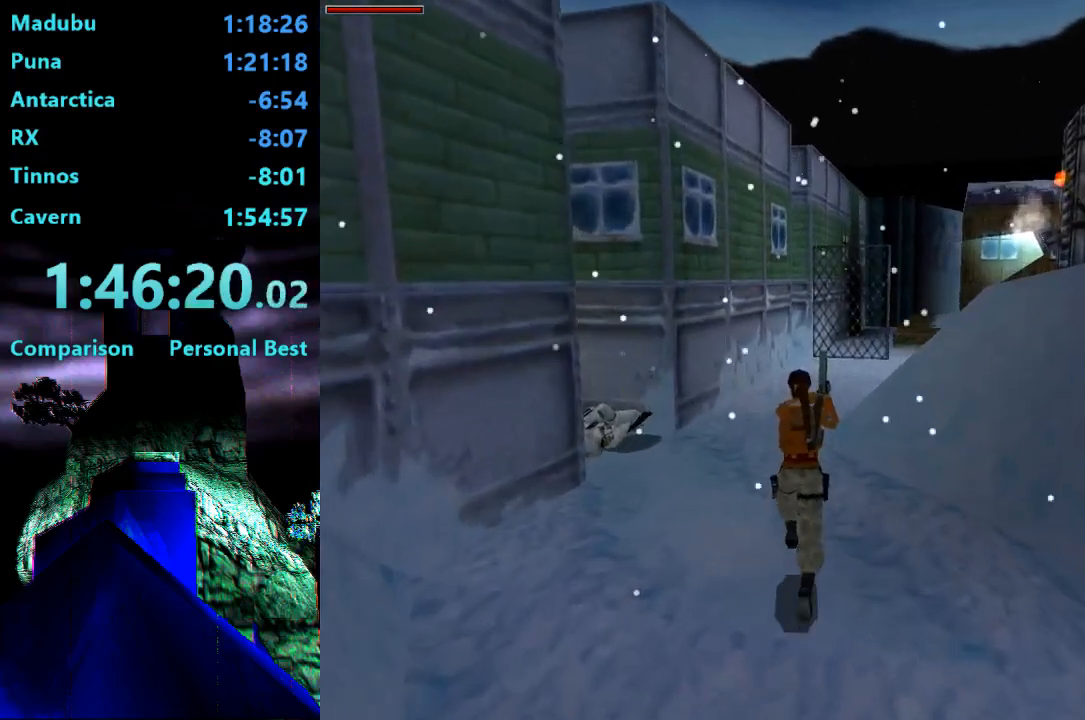
{"dt_ms": 500, "buttons": ["DPAD_UP", "DPAD_RIGHT"], "right_stick": "center", "events": [[17, "DPAD_LEFT", "down"], [183, "CROSS", "down"], [183, "DPAD_LEFT", "up"], [483, "CROSS", "up"], [483, "DPAD_RIGHT", "down"]]}
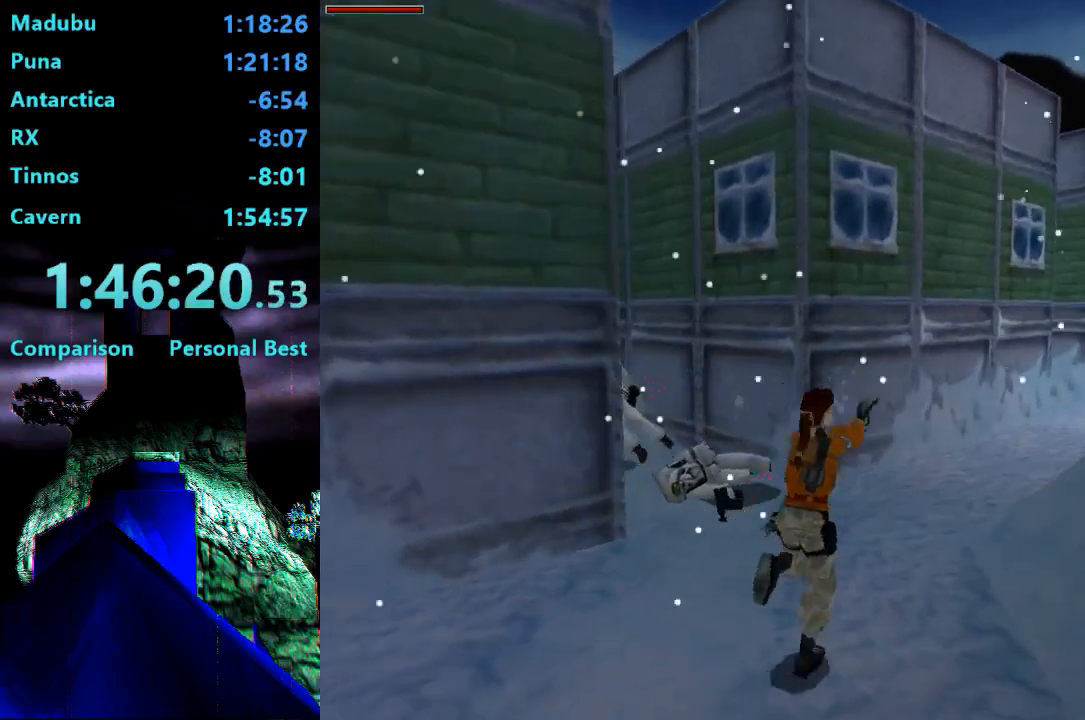
{"dt_ms": 500, "buttons": ["SQUARE", "DPAD_UP", "DPAD_RIGHT"], "right_stick": "center", "events": [[117, "SQUARE", "down"], [217, "DPAD_RIGHT", "up"], [417, "DPAD_RIGHT", "down"]]}
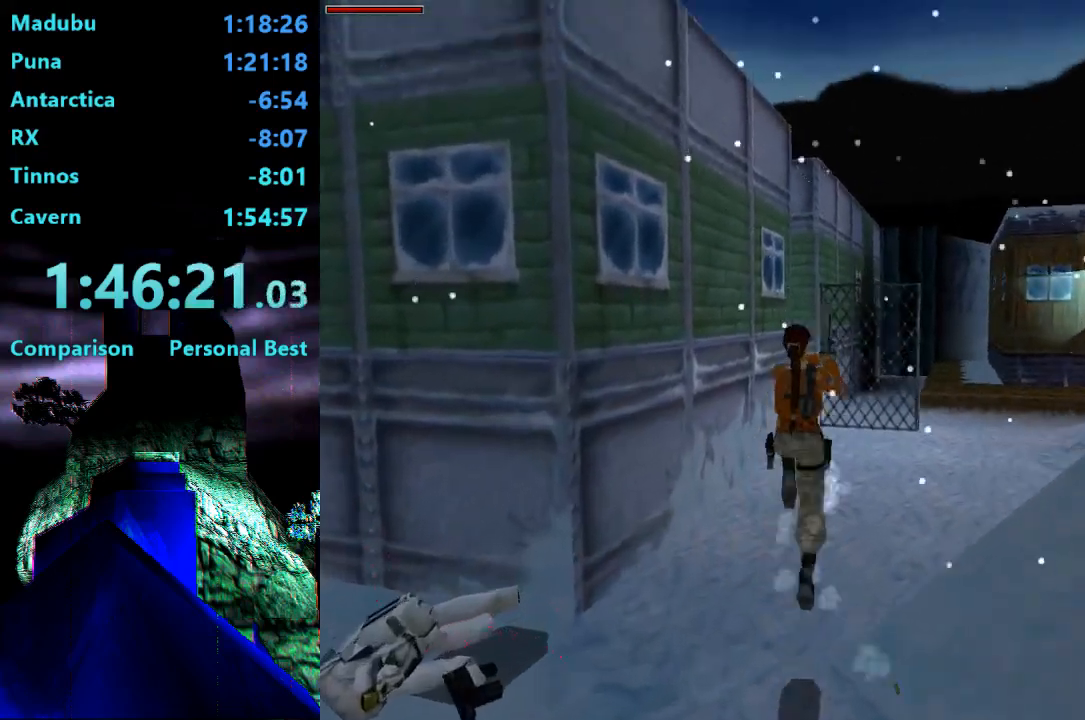
{"dt_ms": 500, "buttons": ["DPAD_UP"], "right_stick": "center", "events": [[117, "DPAD_RIGHT", "up"], [183, "SQUARE", "up"]]}
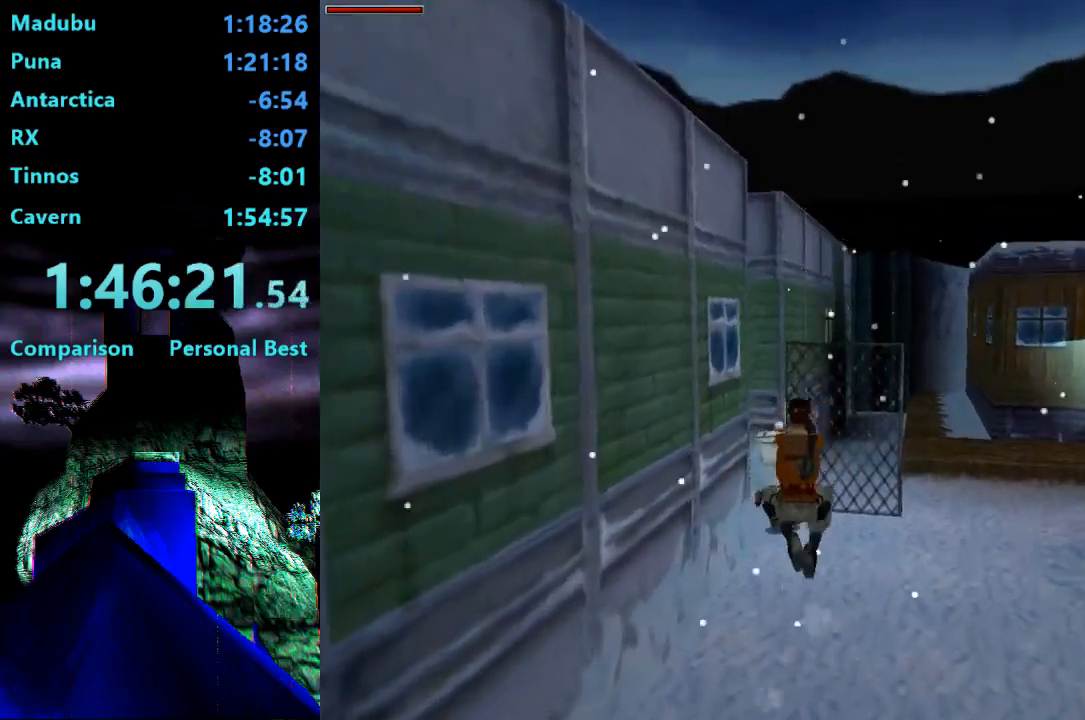
{"dt_ms": 500, "buttons": ["TRIANGLE", "DPAD_UP"], "right_stick": "center", "events": [[150, "CROSS", "down"], [250, "CROSS", "up"], [417, "TRIANGLE", "down"]]}
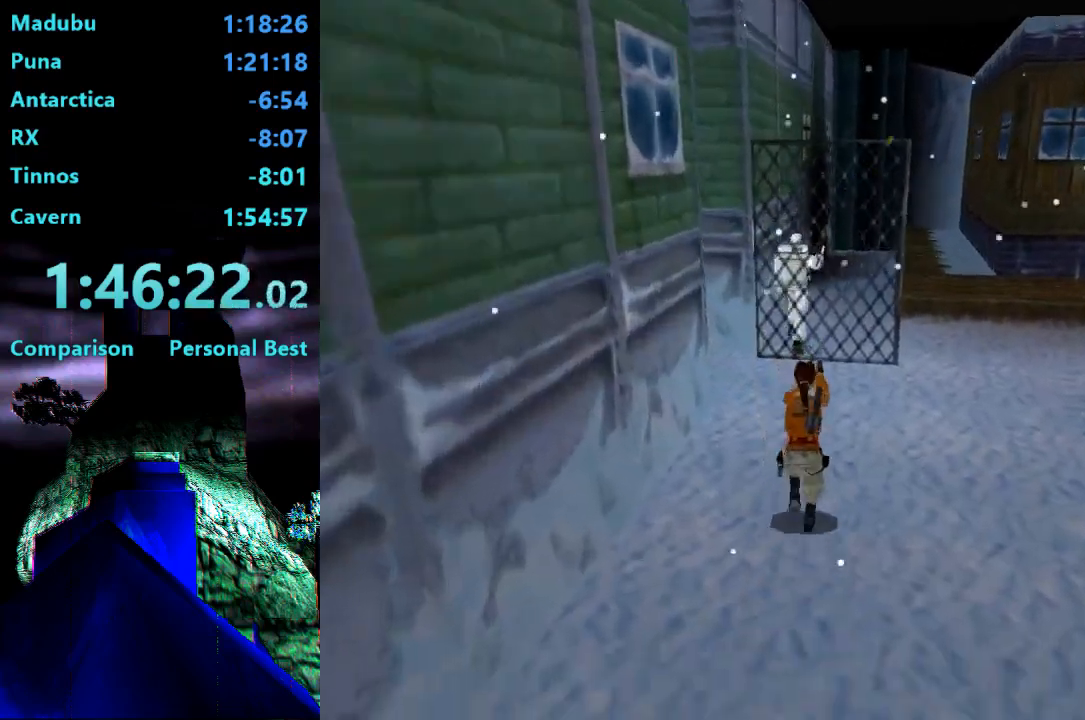
{"dt_ms": 500, "buttons": ["TRIANGLE", "DPAD_UP", "DPAD_LEFT"], "right_stick": "center", "events": [[17, "TRIANGLE", "up"], [383, "TRIANGLE", "down"], [417, "DPAD_LEFT", "down"]]}
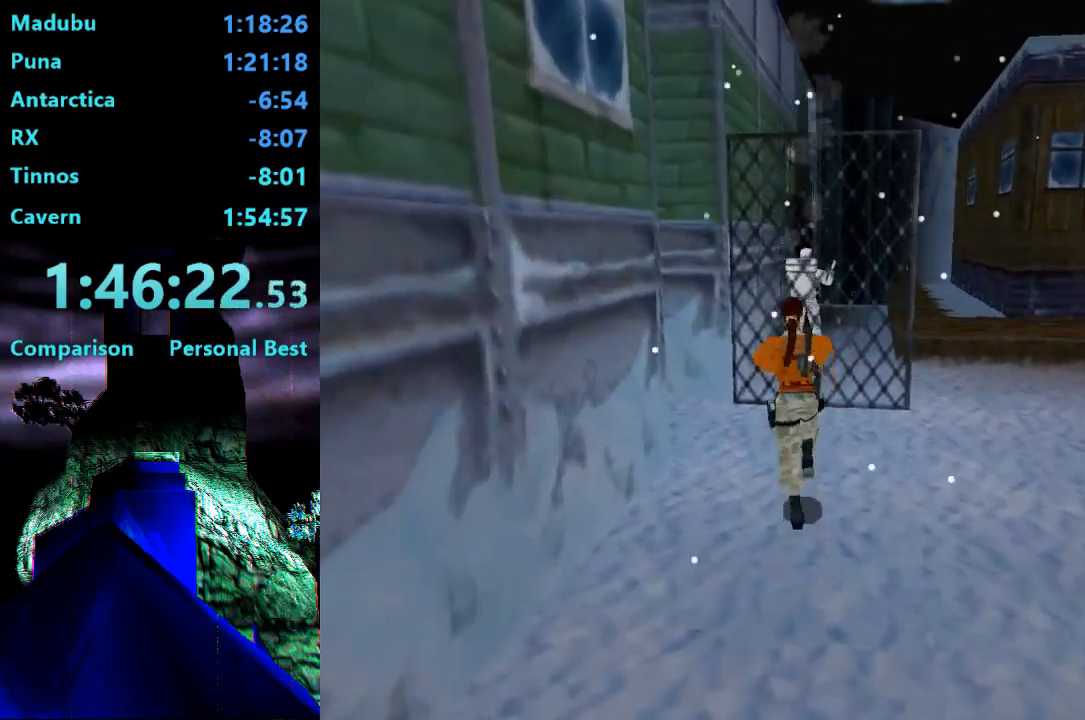
{"dt_ms": 500, "buttons": ["DPAD_UP", "DPAD_LEFT"], "right_stick": "center", "events": [[217, "TRIANGLE", "up"]]}
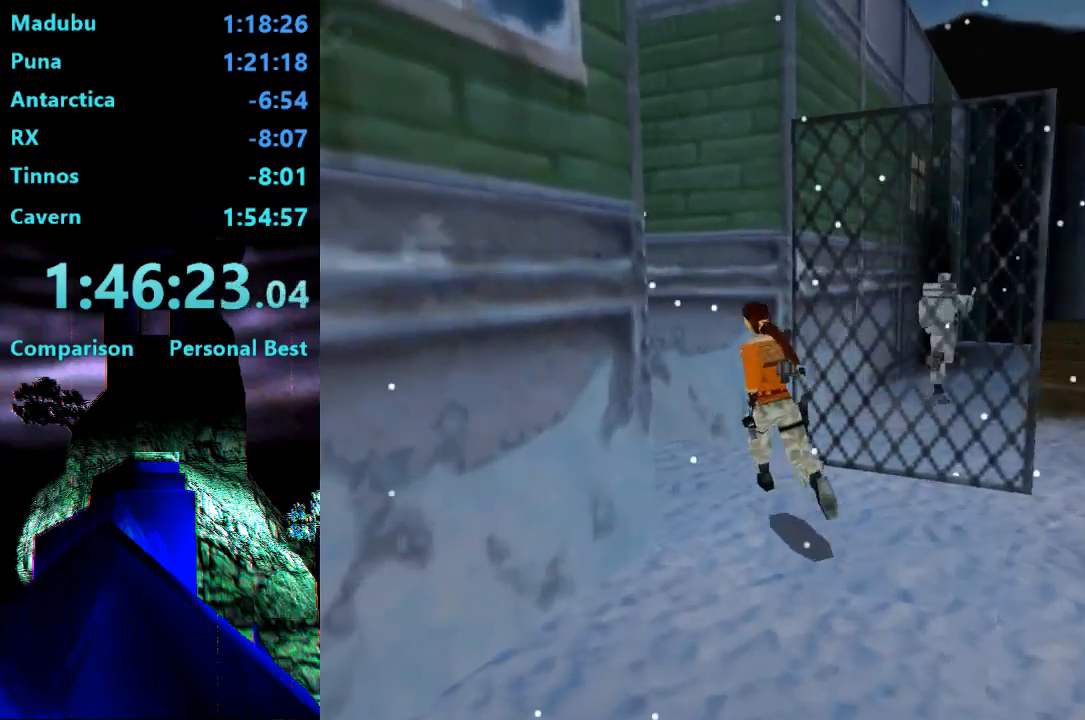
{"dt_ms": 500, "buttons": ["R2", "DPAD_UP"], "right_stick": "center", "events": [[317, "DPAD_LEFT", "up"], [317, "R2", "down"]]}
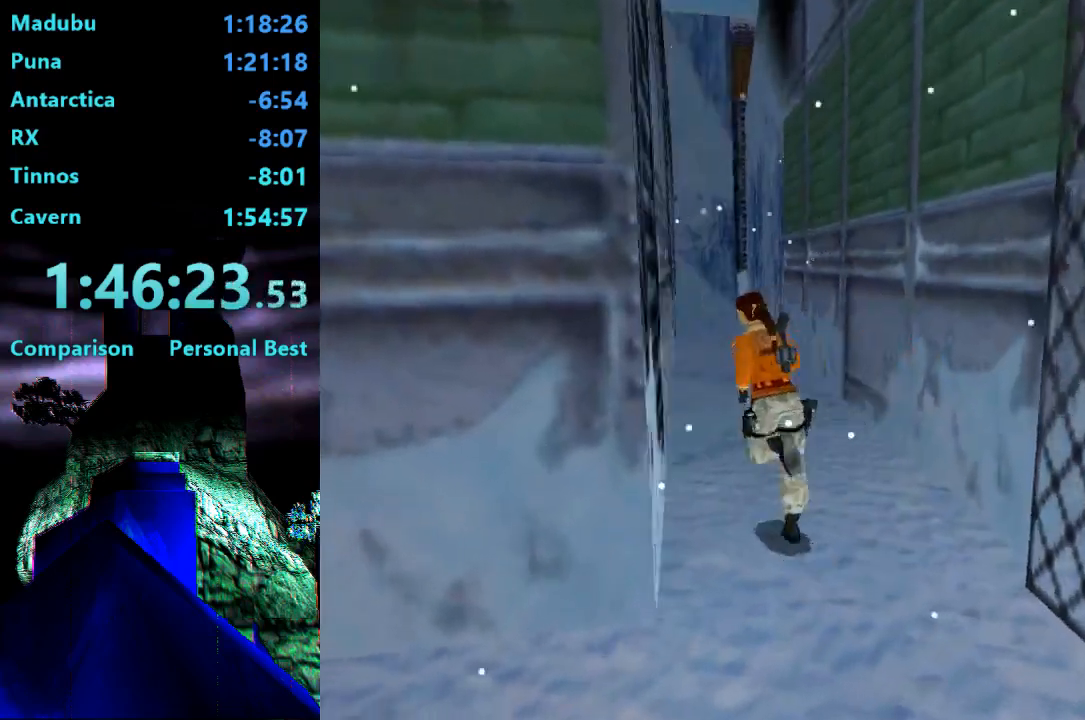
{"dt_ms": 500, "buttons": ["R2", "DPAD_UP", "DPAD_RIGHT"], "right_stick": "center", "events": [[217, "DPAD_RIGHT", "down"]]}
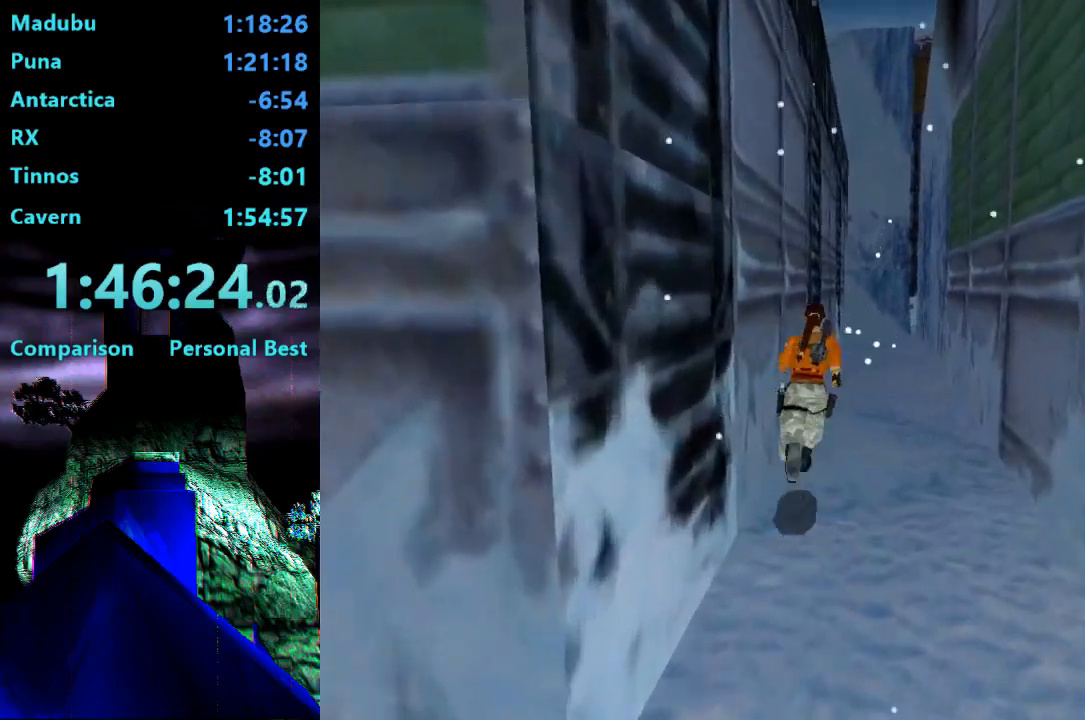
{"dt_ms": 500, "buttons": ["R2", "DPAD_UP"], "right_stick": "center", "events": [[83, "DPAD_RIGHT", "up"], [417, "DPAD_LEFT", "down"], [483, "DPAD_LEFT", "up"]]}
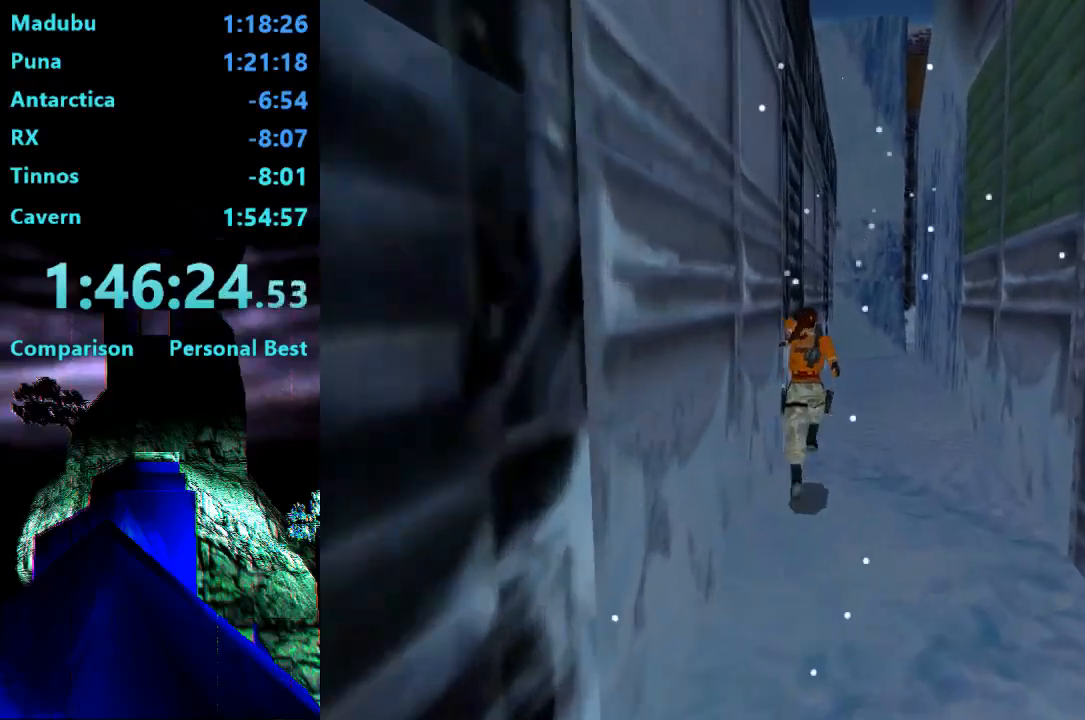
{"dt_ms": 500, "buttons": ["R2", "DPAD_UP"], "right_stick": "center", "events": [[250, "DPAD_RIGHT", "down"], [417, "DPAD_RIGHT", "up"]]}
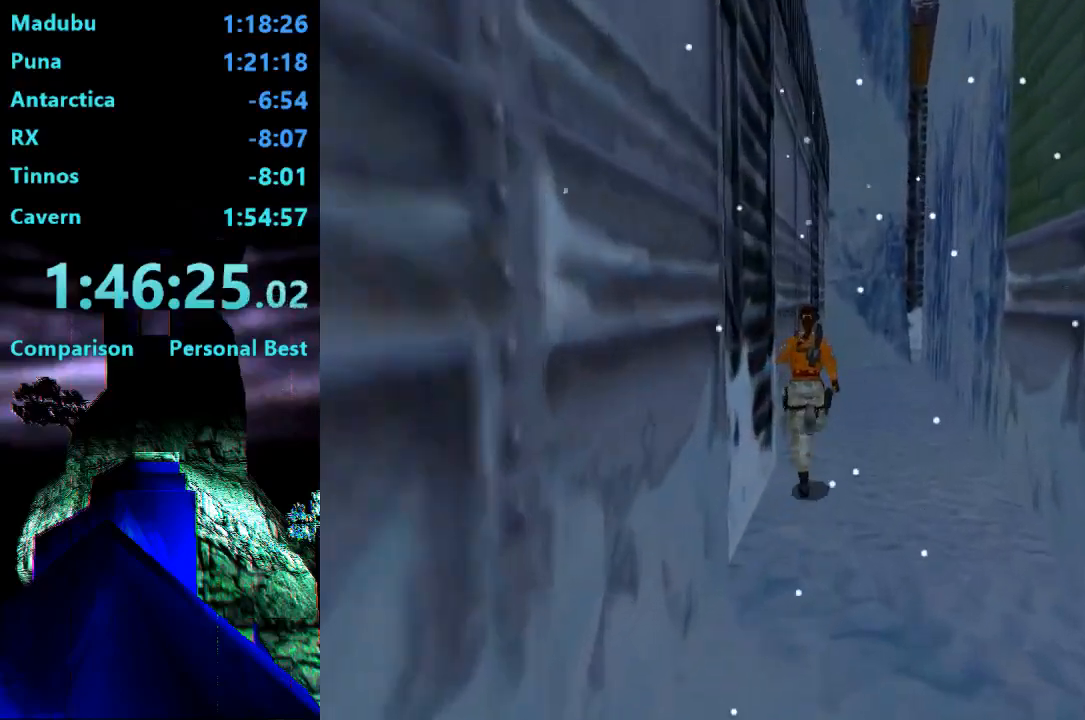
{"dt_ms": 500, "buttons": ["DPAD_UP", "DPAD_RIGHT"], "right_stick": "center", "events": [[217, "R2", "up"], [350, "DPAD_RIGHT", "down"]]}
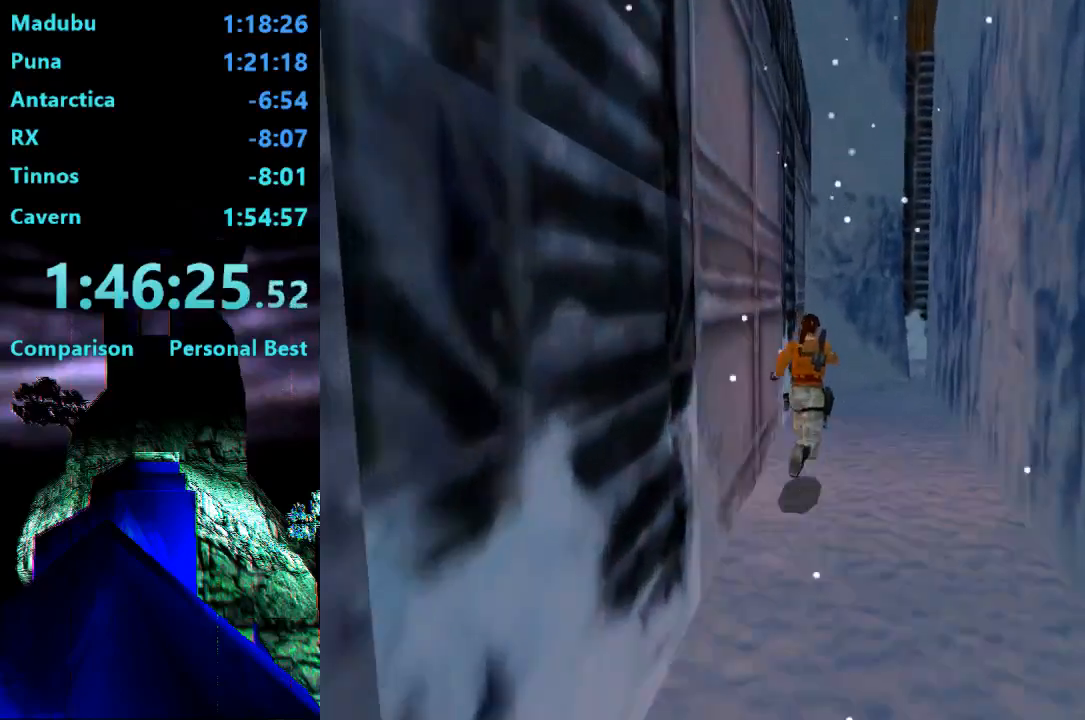
{"dt_ms": 500, "buttons": ["DPAD_UP"], "right_stick": "center", "events": [[50, "DPAD_RIGHT", "up"]]}
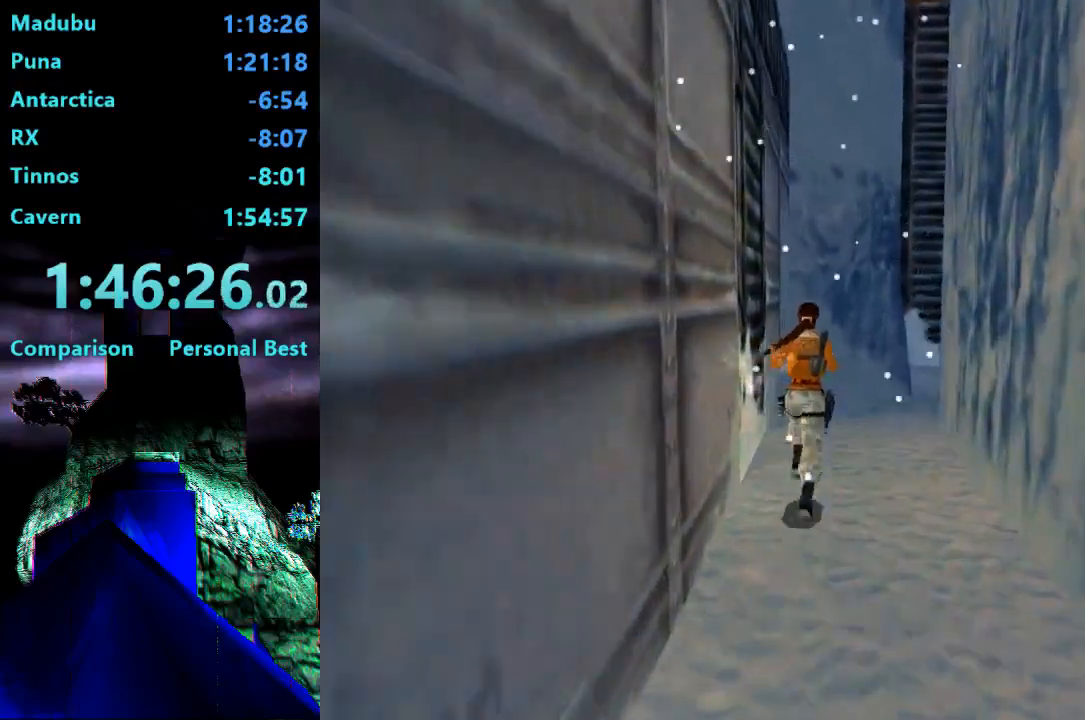
{"dt_ms": 500, "buttons": ["DPAD_RIGHT"], "right_stick": "center", "events": [[350, "DPAD_RIGHT", "down"], [483, "DPAD_UP", "up"]]}
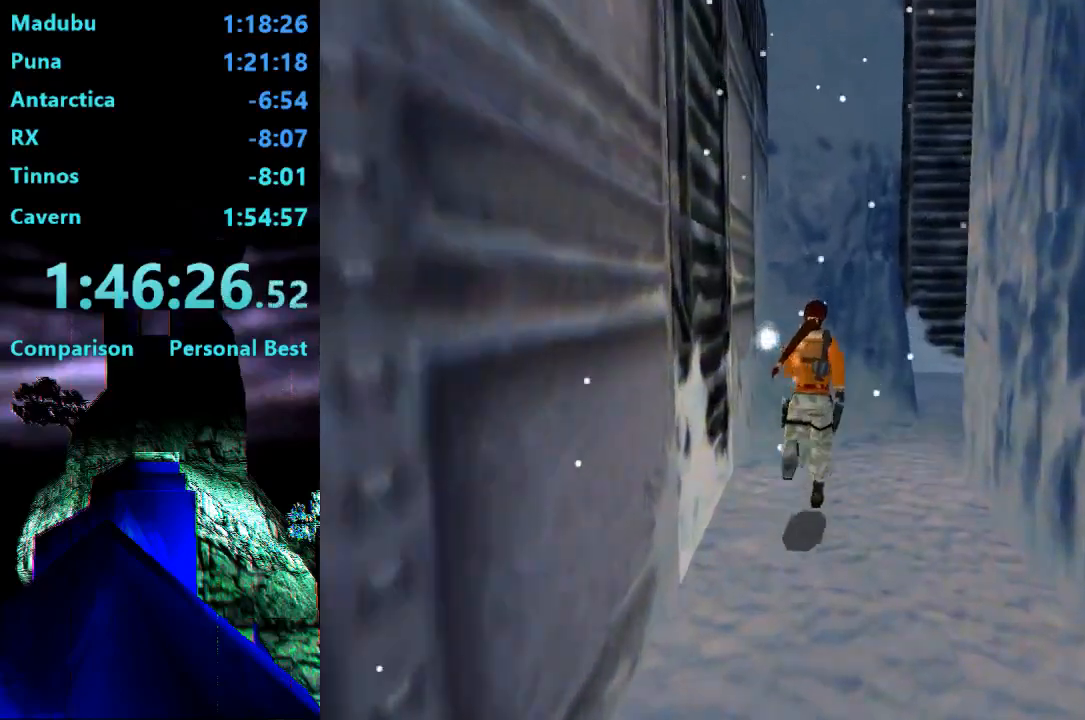
{"dt_ms": 500, "buttons": ["DPAD_RIGHT"], "right_stick": "center", "events": []}
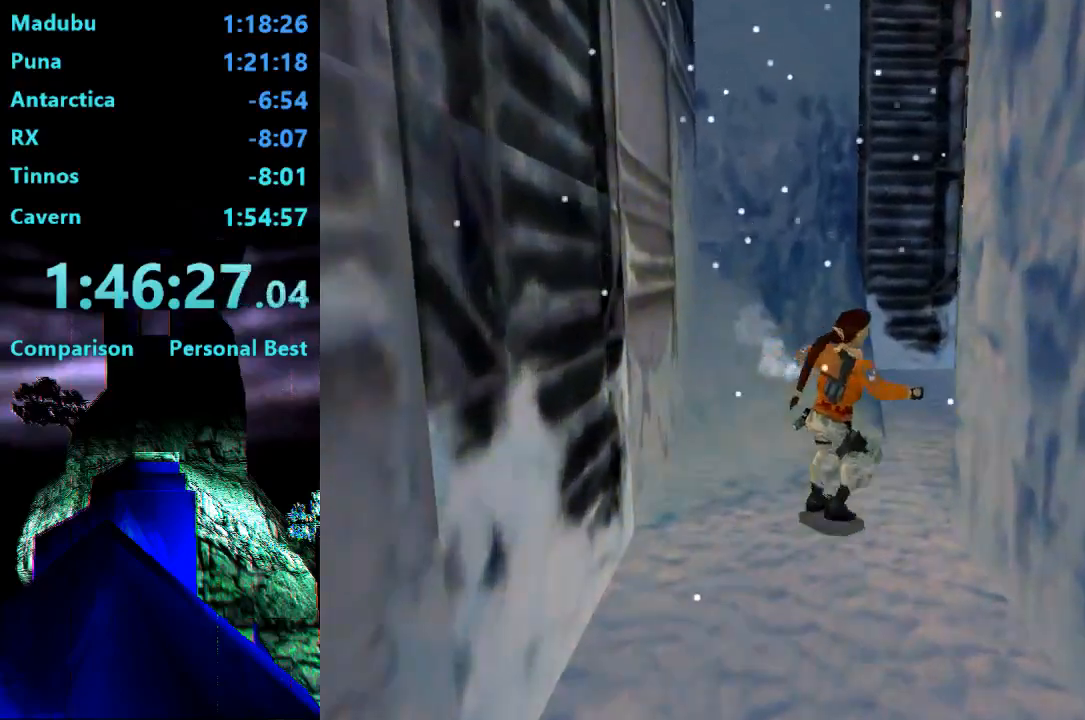
{"dt_ms": 500, "buttons": ["R1", "DPAD_RIGHT"], "right_stick": "center", "events": [[83, "R1", "down"]]}
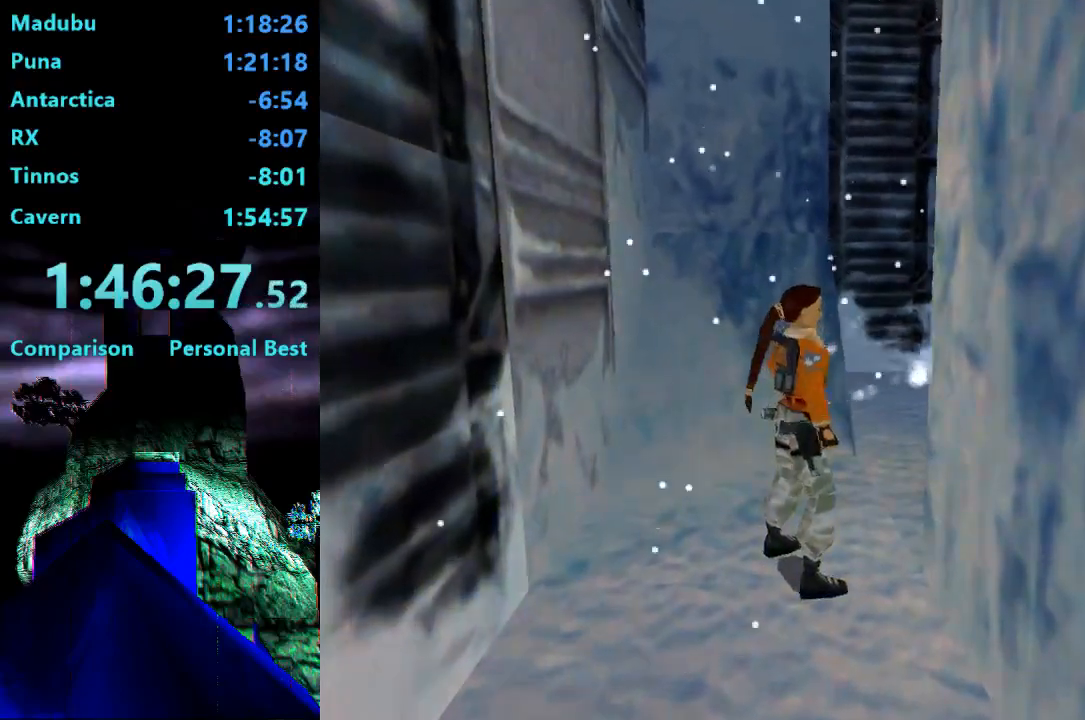
{"dt_ms": 500, "buttons": ["R1", "DPAD_RIGHT"], "right_stick": "center", "events": []}
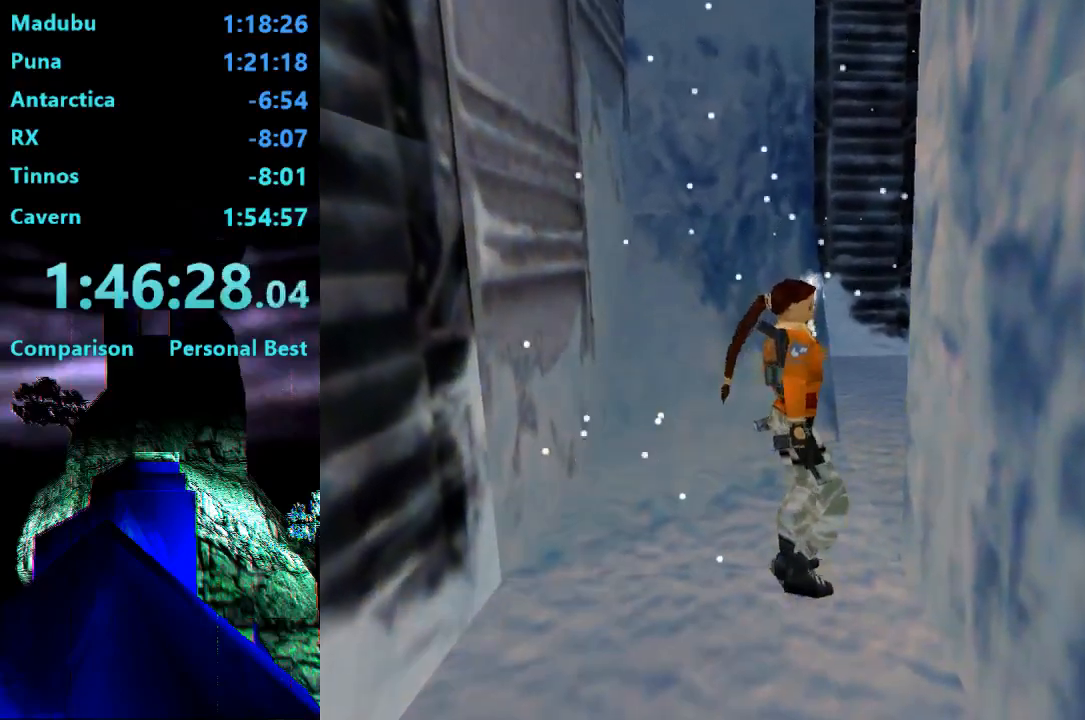
{"dt_ms": 500, "buttons": [], "right_stick": "center", "events": [[450, "DPAD_RIGHT", "up"], [450, "R1", "up"]]}
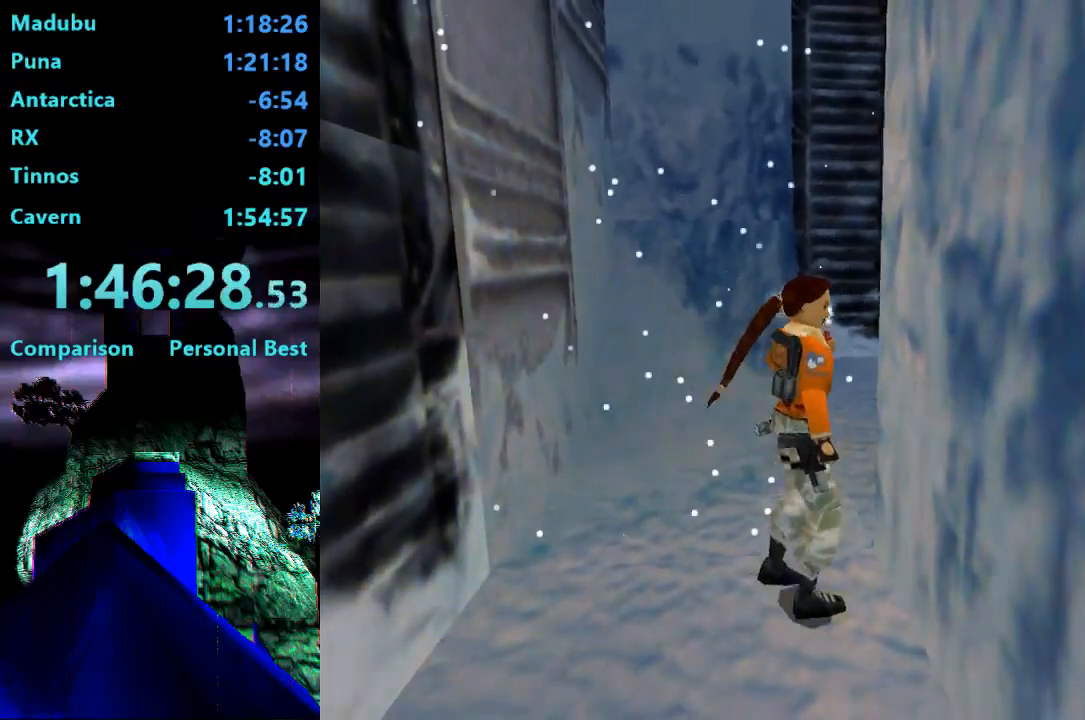
{"dt_ms": 500, "buttons": [], "right_stick": "center", "events": [[183, "DPAD_LEFT", "down"], [467, "DPAD_LEFT", "up"]]}
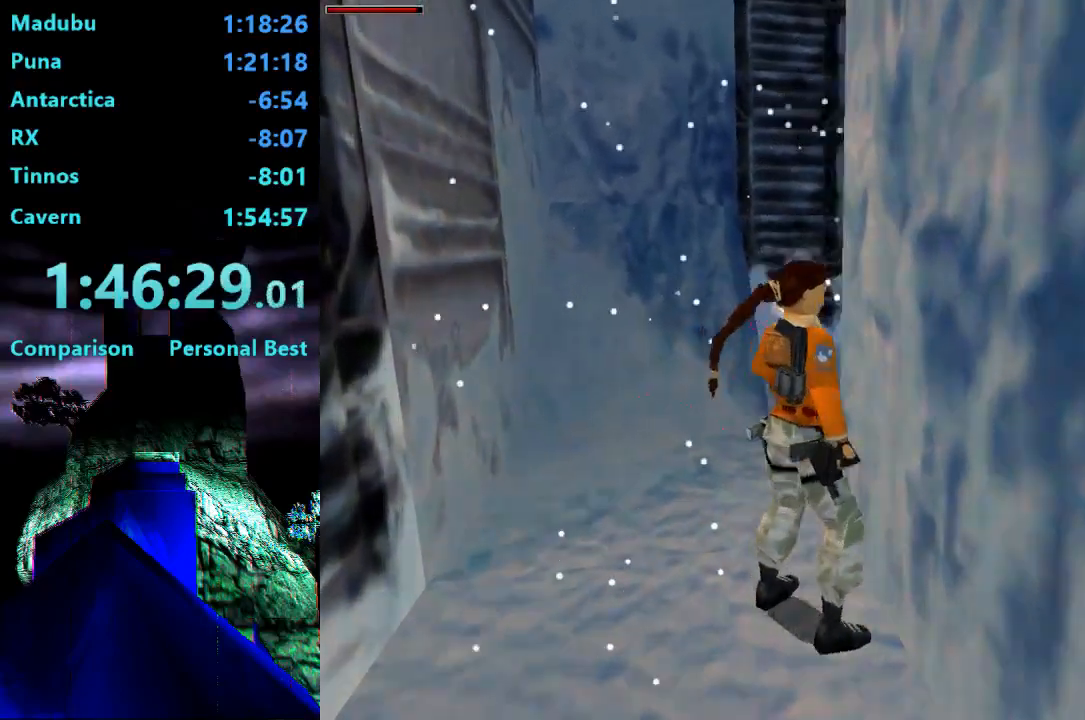
{"dt_ms": 500, "buttons": ["DPAD_LEFT"], "right_stick": "center", "events": [[100, "R1", "down"], [133, "DPAD_LEFT", "down"], [500, "R1", "up"]]}
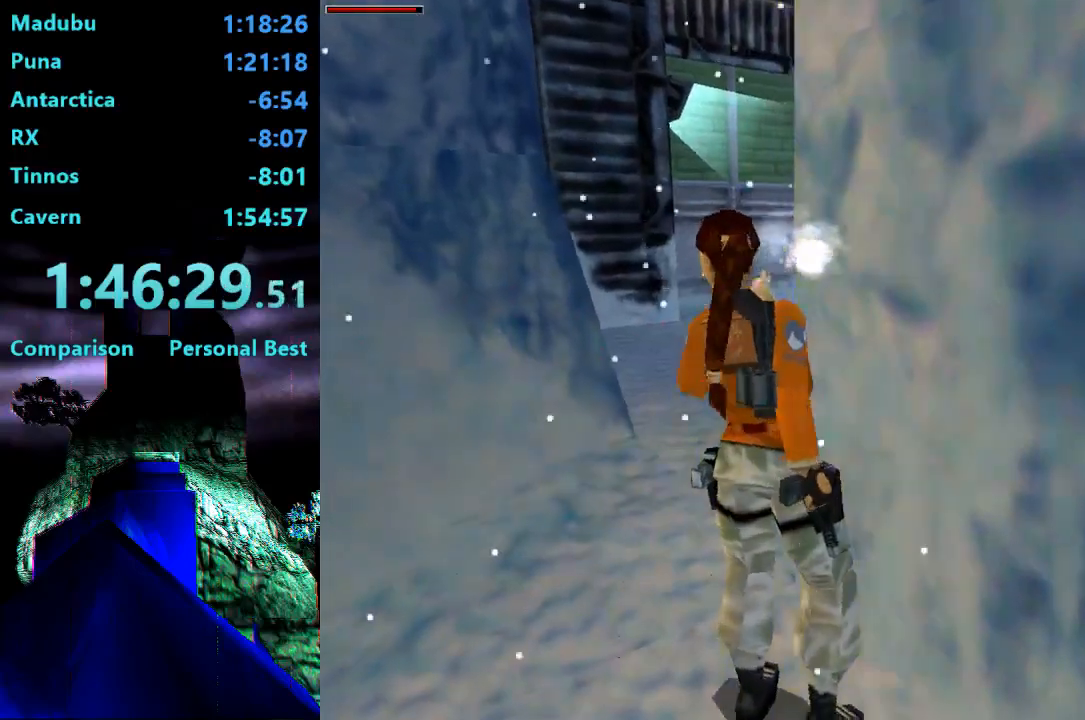
{"dt_ms": 500, "buttons": ["DPAD_DOWN"], "right_stick": "center", "events": [[133, "DPAD_LEFT", "up"], [467, "DPAD_DOWN", "down"]]}
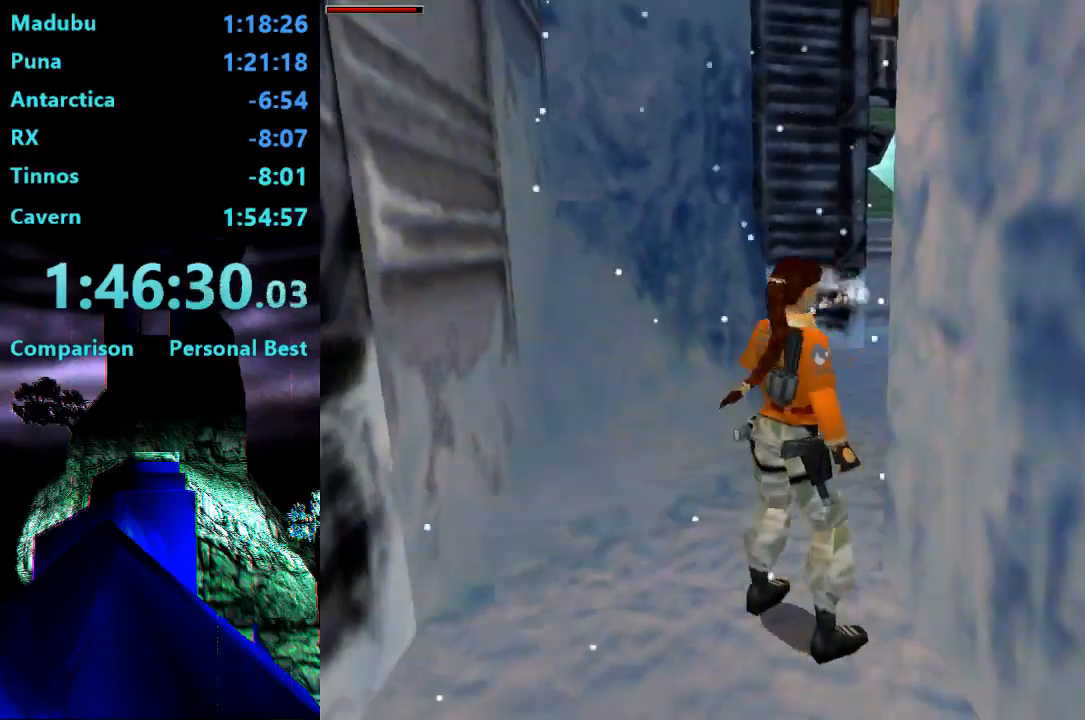
{"dt_ms": 500, "buttons": ["DPAD_RIGHT"], "right_stick": "center", "events": [[300, "DPAD_DOWN", "up"], [400, "DPAD_RIGHT", "down"]]}
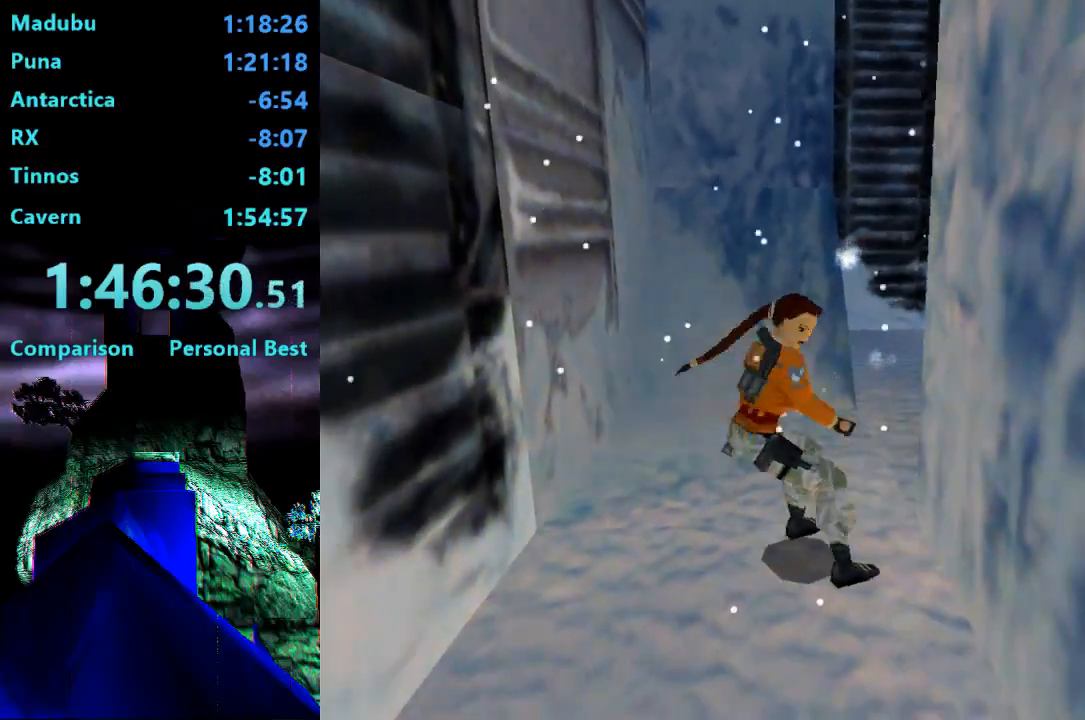
{"dt_ms": 500, "buttons": [], "right_stick": "center", "events": [[300, "DPAD_RIGHT", "up"]]}
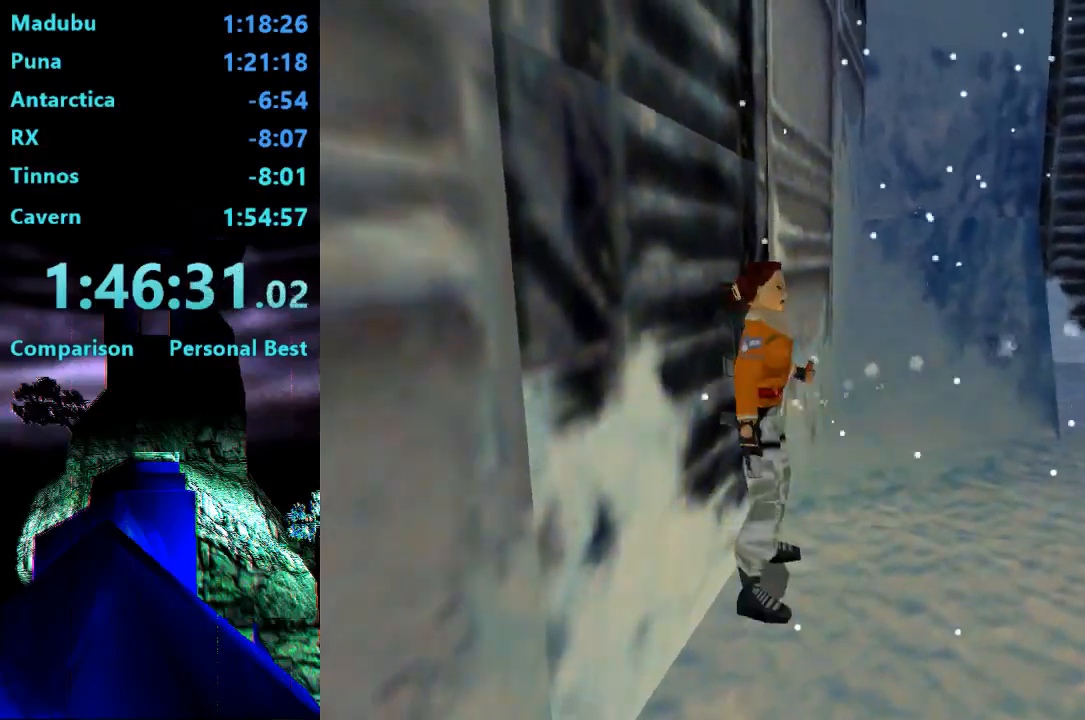
{"dt_ms": 500, "buttons": ["DPAD_UP", "DPAD_LEFT"], "right_stick": "center", "events": [[67, "DPAD_UP", "down"], [200, "DPAD_RIGHT", "down"], [333, "DPAD_RIGHT", "up"], [500, "DPAD_LEFT", "down"]]}
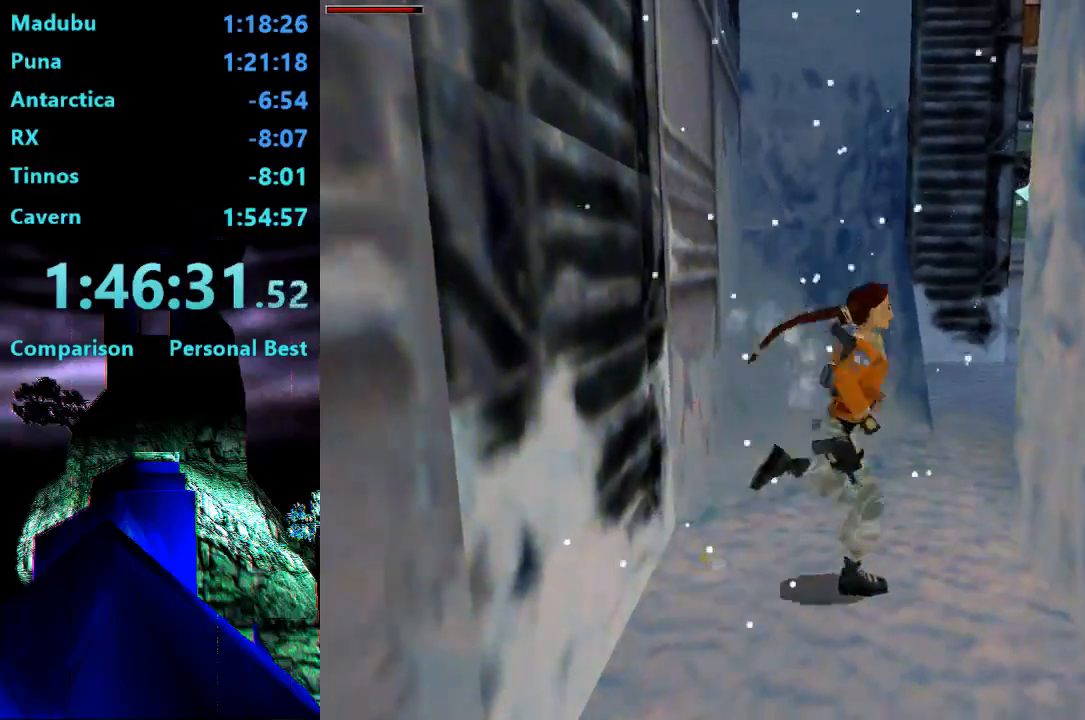
{"dt_ms": 500, "buttons": ["DPAD_LEFT"], "right_stick": "center", "events": [[100, "DPAD_UP", "up"], [133, "DPAD_LEFT", "up"], [333, "DPAD_LEFT", "down"]]}
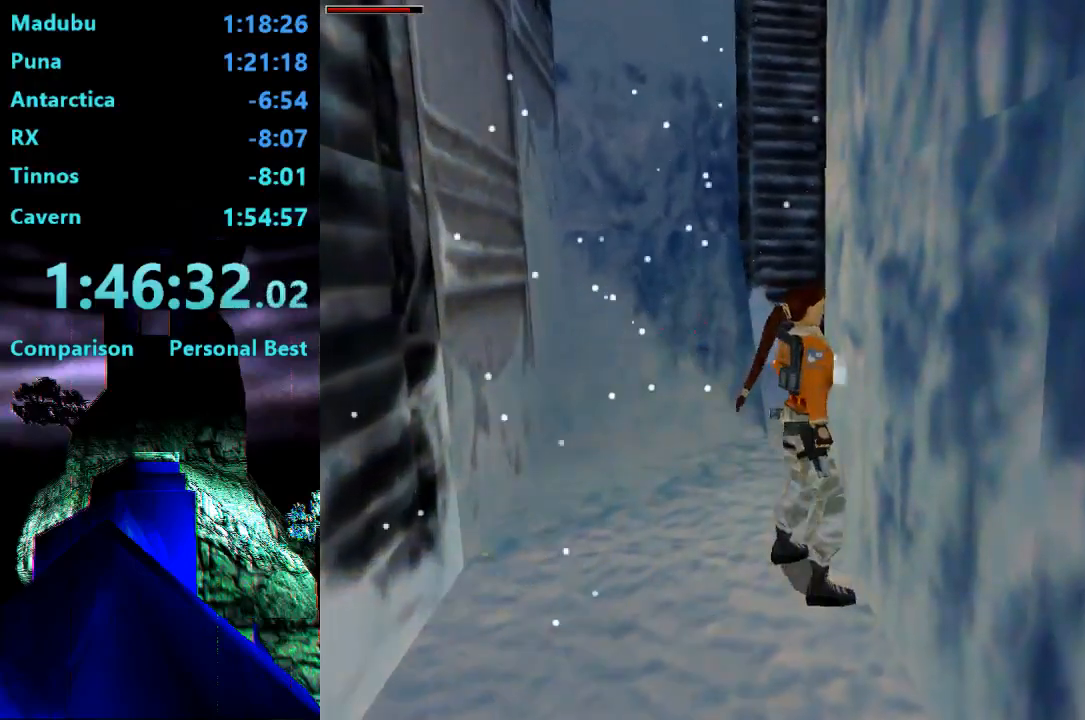
{"dt_ms": 500, "buttons": ["DPAD_DOWN", "DPAD_RIGHT"], "right_stick": "center", "events": [[233, "DPAD_LEFT", "up"], [400, "DPAD_RIGHT", "down"], [467, "DPAD_DOWN", "down"]]}
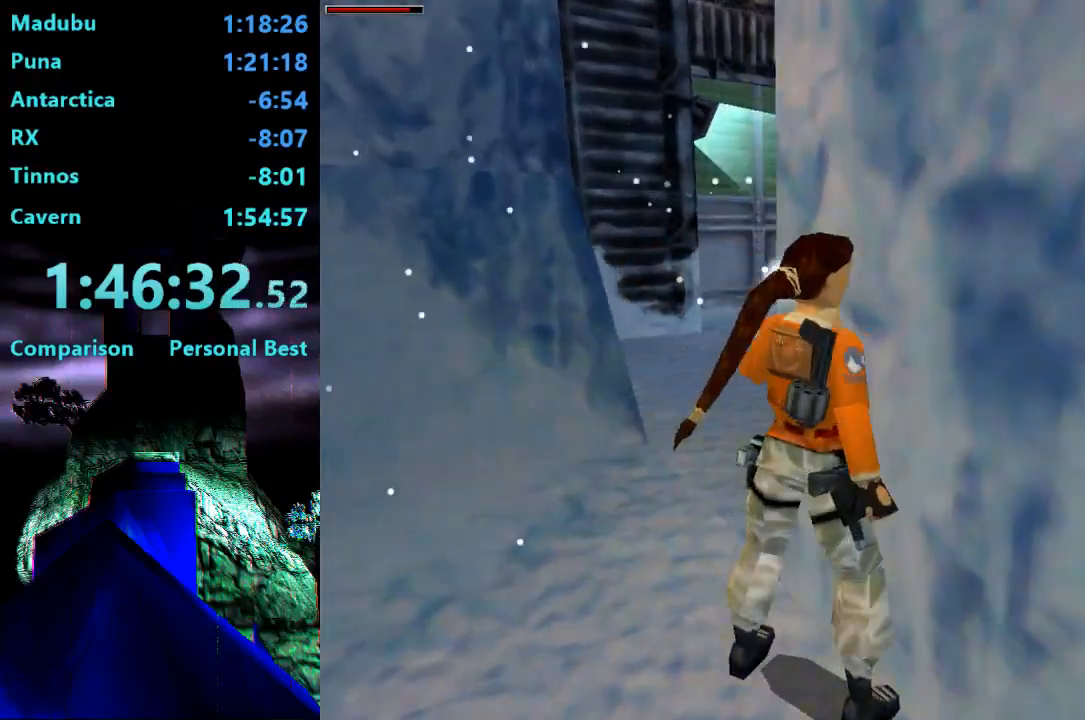
{"dt_ms": 1000, "buttons": ["DPAD_UP"], "right_stick": "center"}
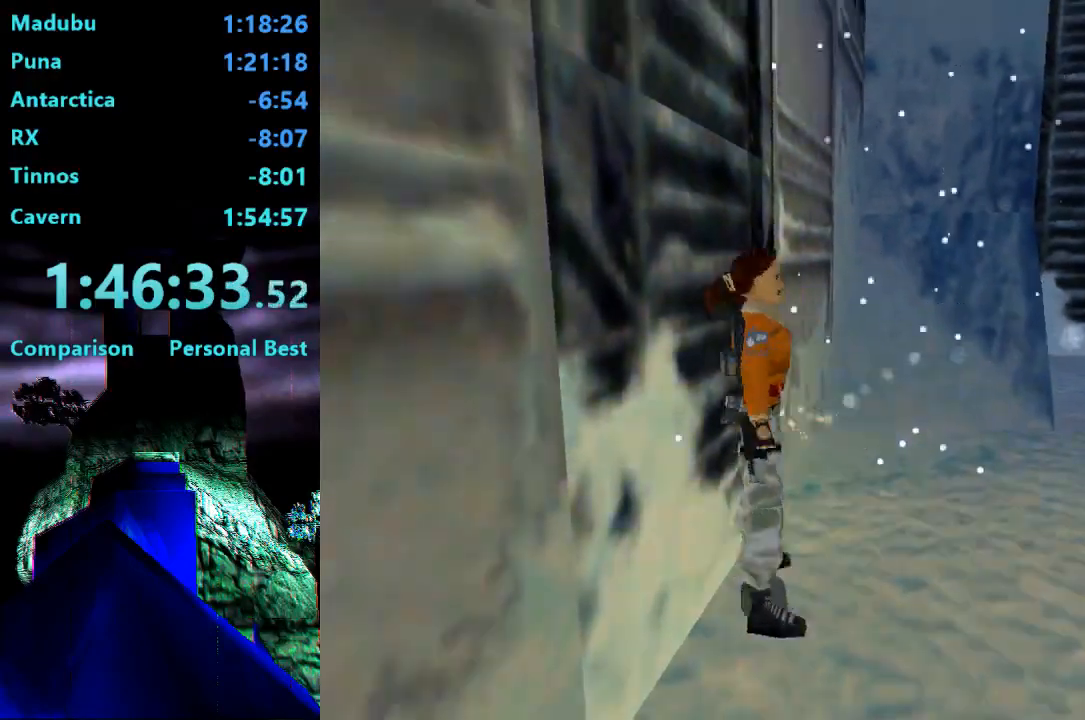
{"dt_ms": 500, "buttons": ["DPAD_UP", "DPAD_LEFT"], "right_stick": "center", "events": [[333, "DPAD_LEFT", "down"]]}